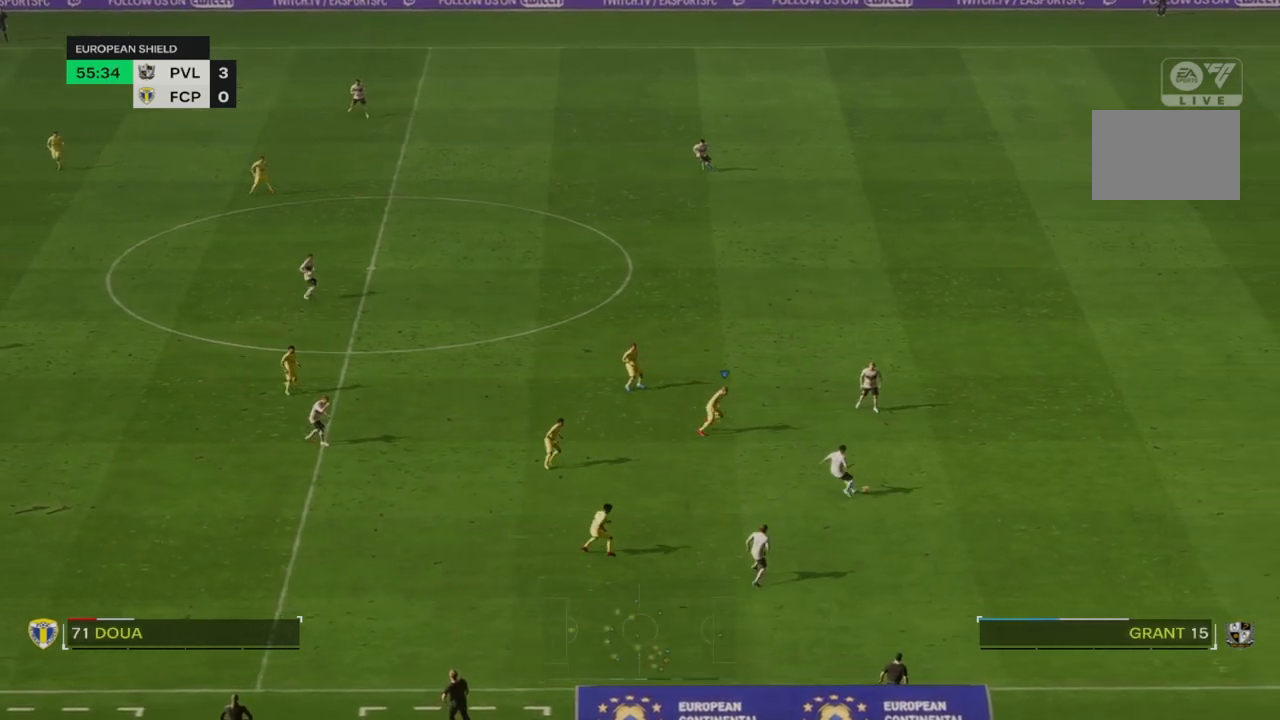
Gameplay with a controller (PlayStation layout); each line is a JSON object with the inputs held at the frame after it (dt_ms = milliseconds from this image to that frame). "events" lists button and stick changes between this image and that frame as [ms after this image, input, new state], when the widget could be followed in between. Not read: L3 R3.
{"dt_ms": 500, "buttons": ["R2"], "left_stick": "down-right", "right_stick": "center", "events": [[117, "R2", "down"]]}
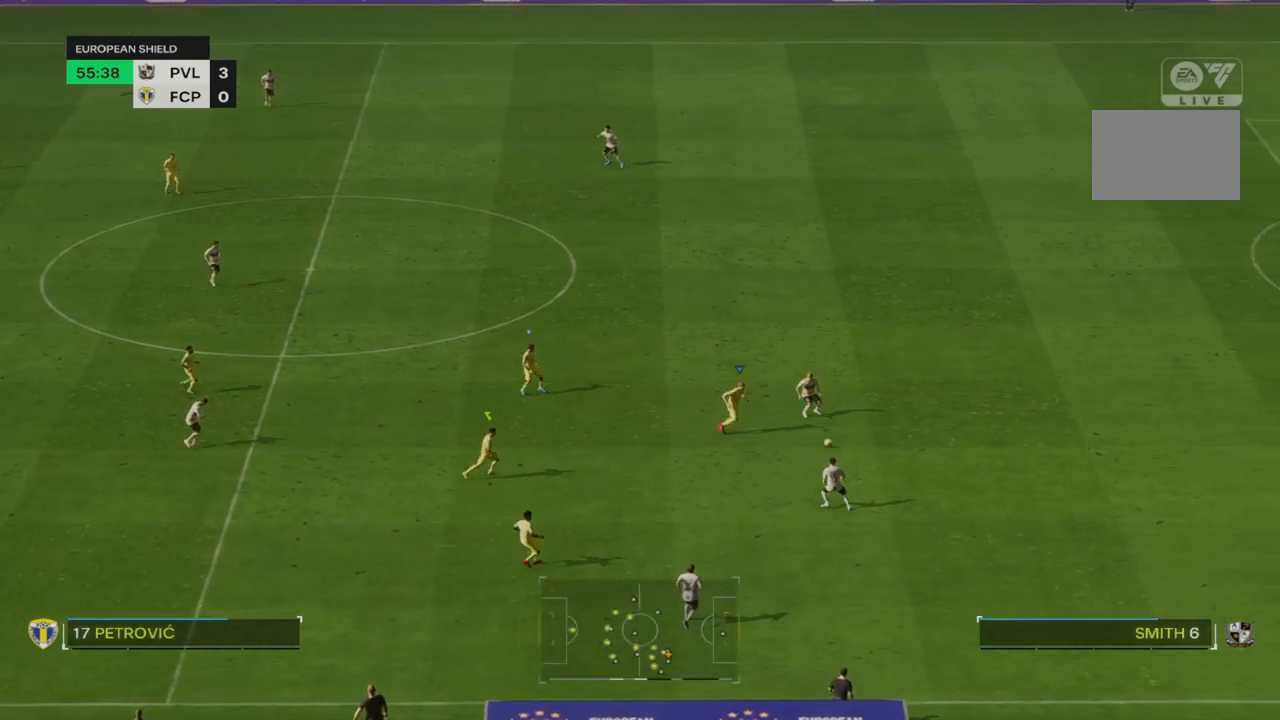
{"dt_ms": 500, "buttons": ["CIRCLE"], "left_stick": "center", "right_stick": "center", "events": [[150, "left_stick", "right"], [183, "R2", "up"], [250, "left_stick", "center"], [333, "CIRCLE", "down"]]}
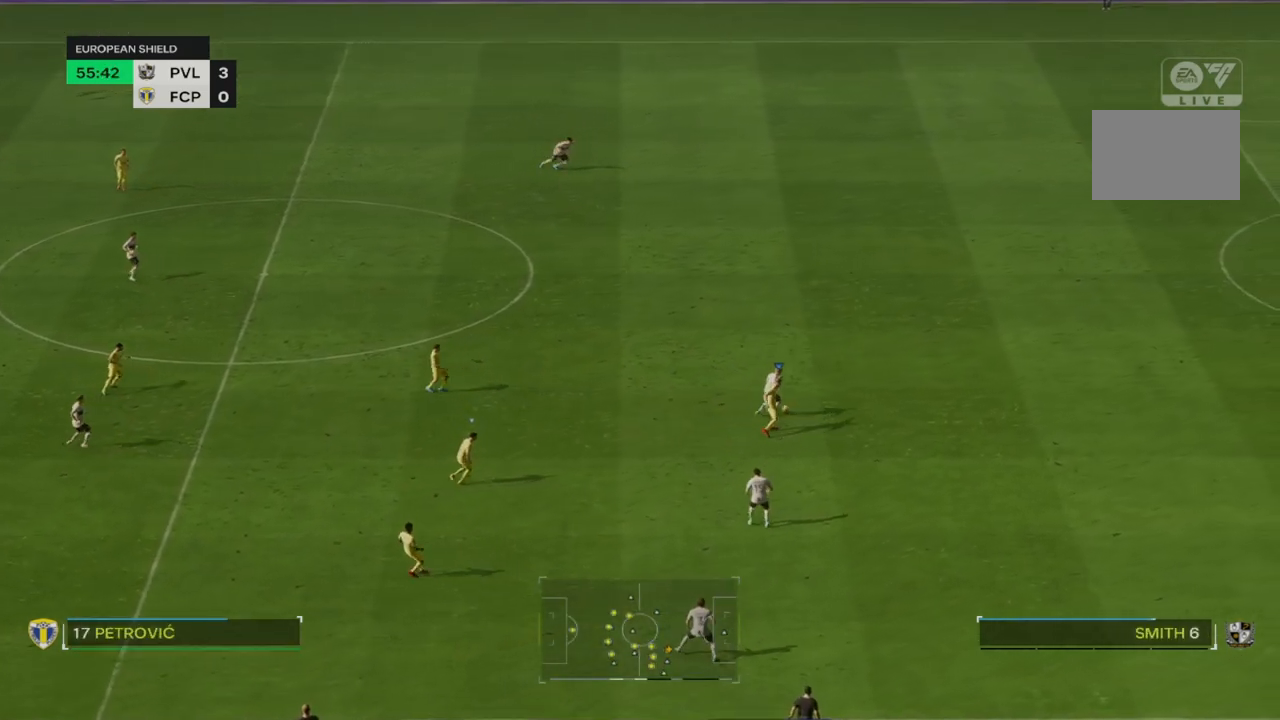
{"dt_ms": 500, "buttons": ["R2"], "left_stick": "center", "right_stick": "center", "events": [[17, "CIRCLE", "up"], [317, "R2", "down"]]}
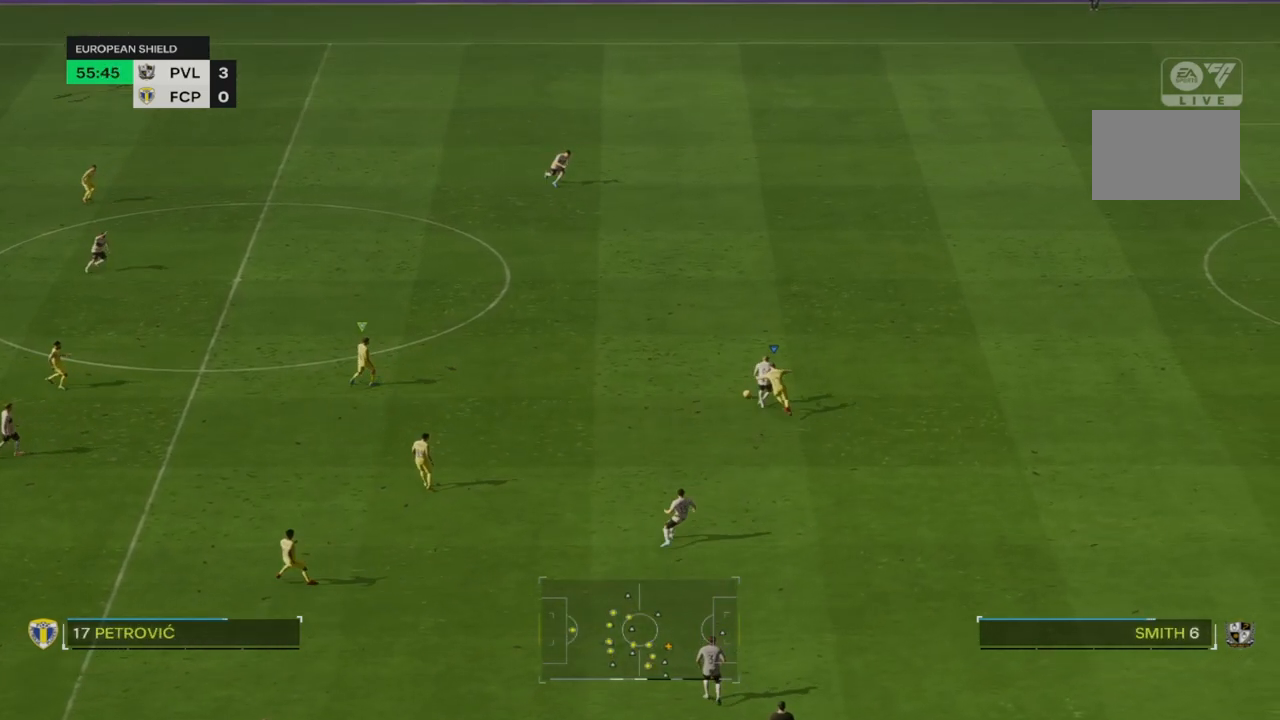
{"dt_ms": 500, "buttons": ["R2"], "left_stick": "center", "right_stick": "center"}
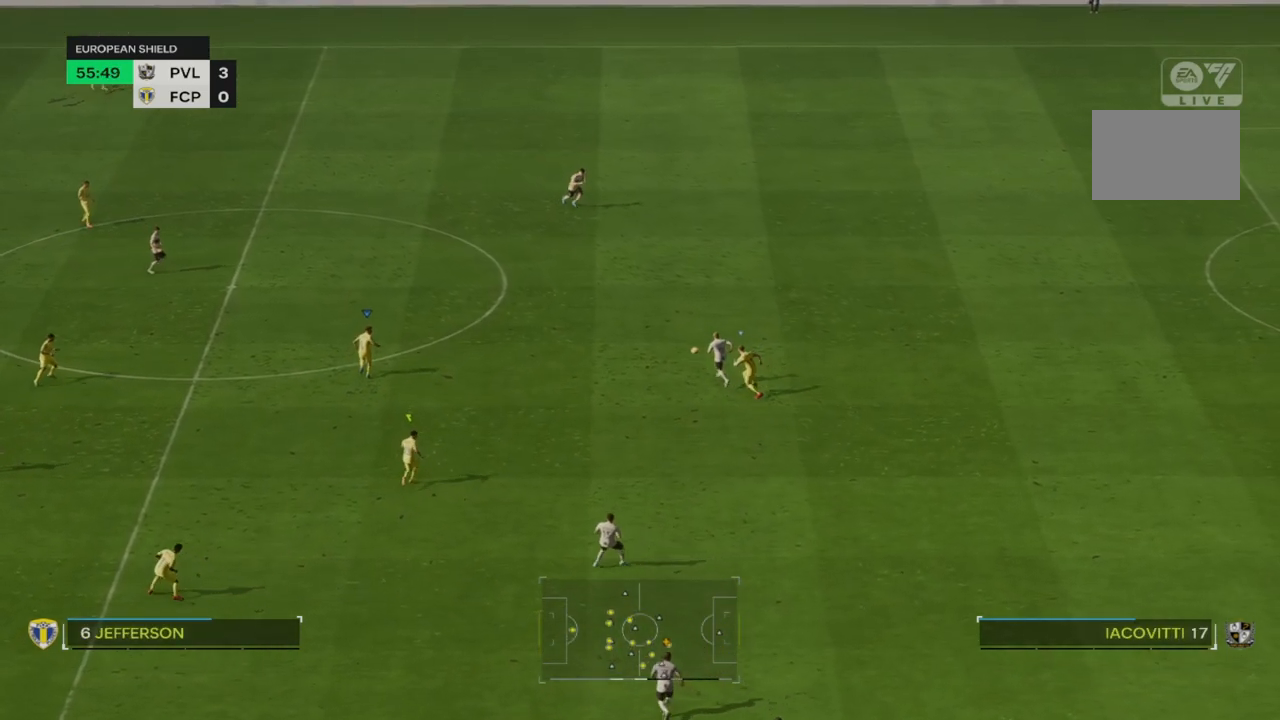
{"dt_ms": 1000, "buttons": ["R2"], "left_stick": "center", "right_stick": "center"}
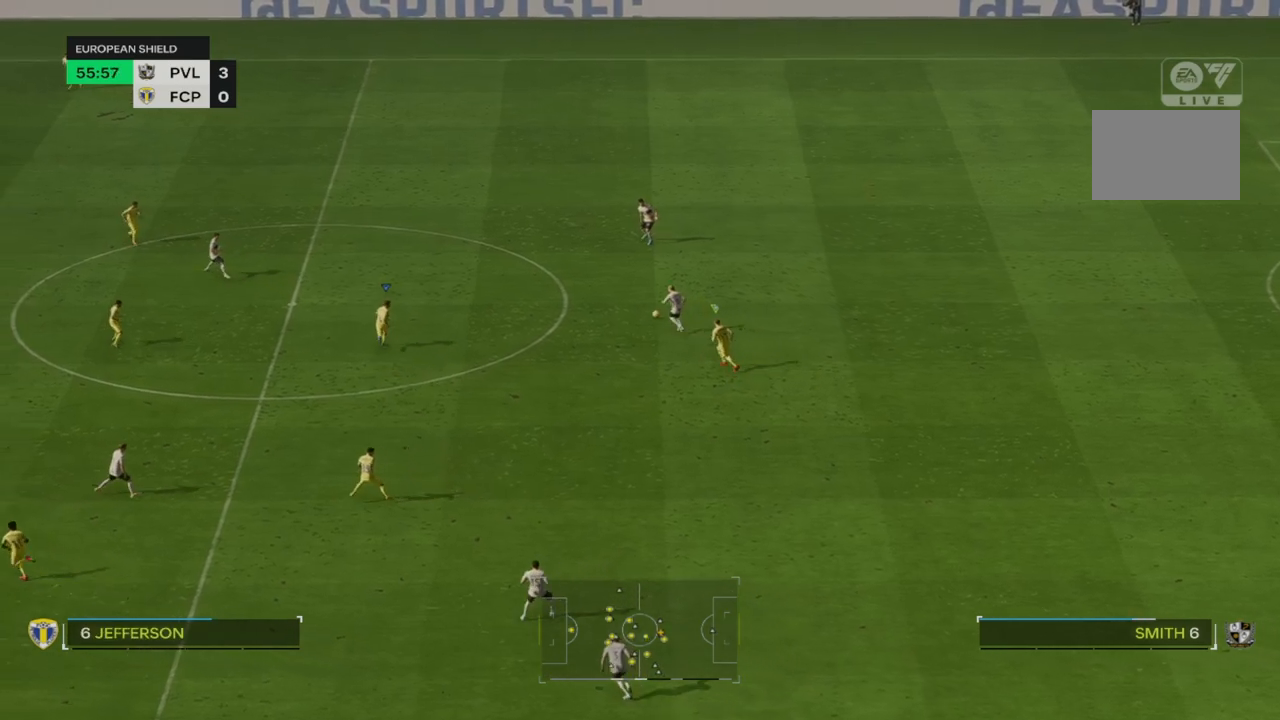
{"dt_ms": 500, "buttons": ["R2"], "left_stick": "center", "right_stick": "center", "events": []}
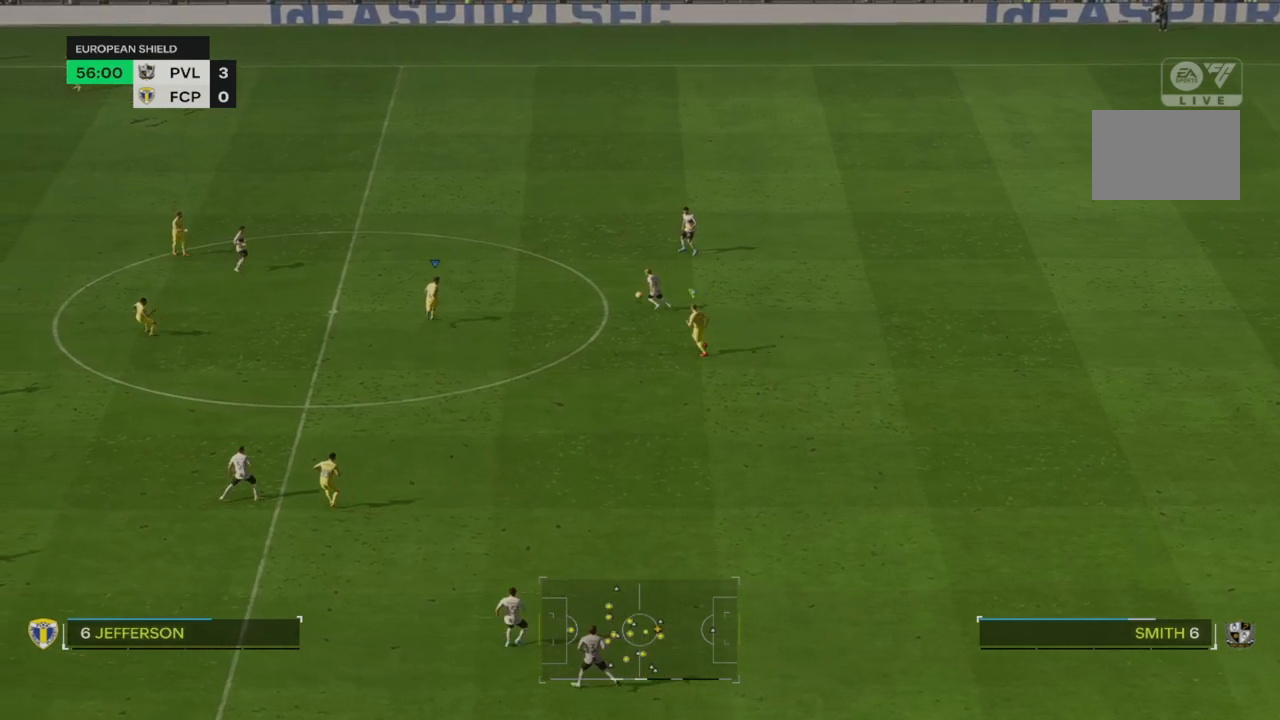
{"dt_ms": 500, "buttons": ["R2"], "left_stick": "center", "right_stick": "center", "events": []}
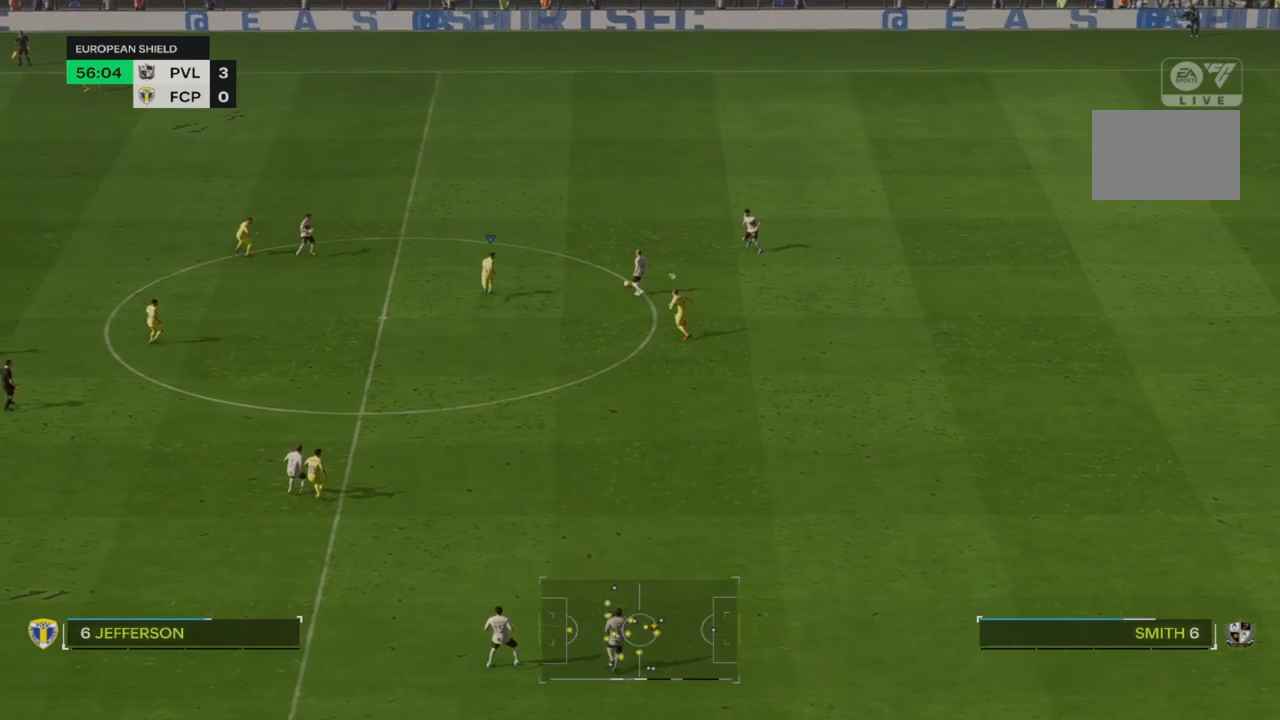
{"dt_ms": 500, "buttons": ["R2"], "left_stick": "center", "right_stick": "center", "events": []}
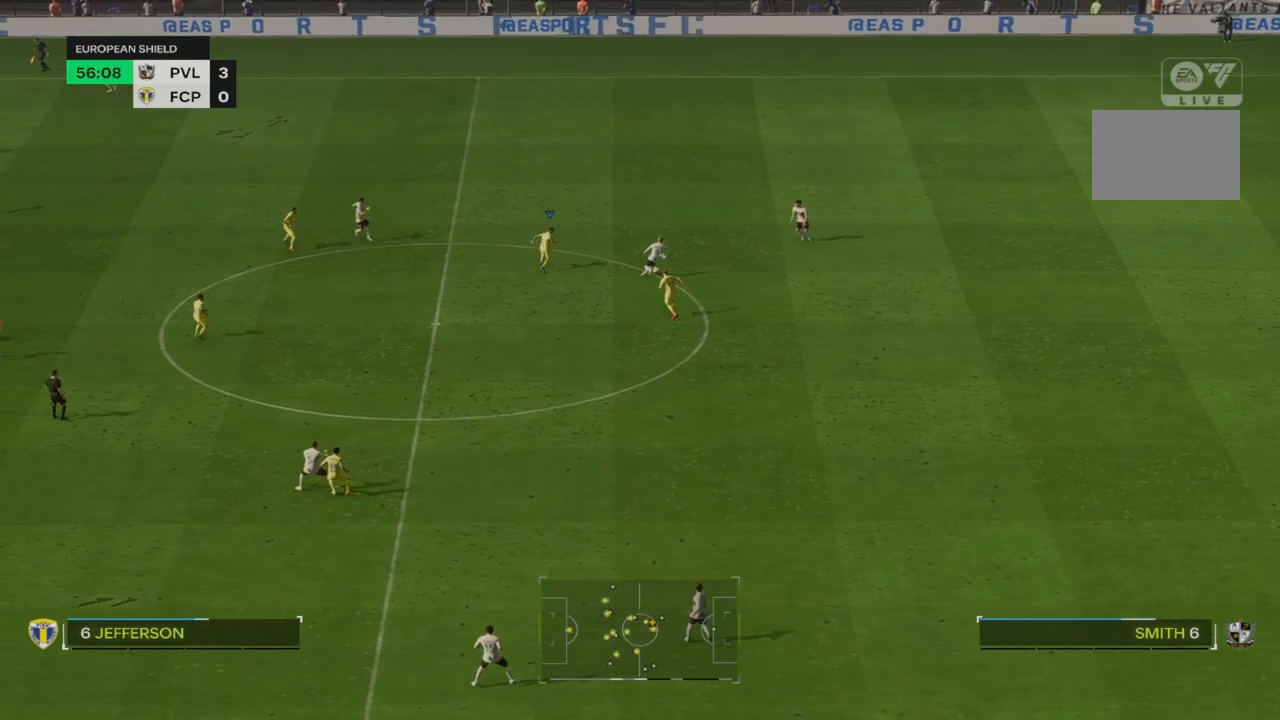
{"dt_ms": 500, "buttons": ["R2"], "left_stick": "right", "right_stick": "center", "events": [[417, "left_stick", "right"]]}
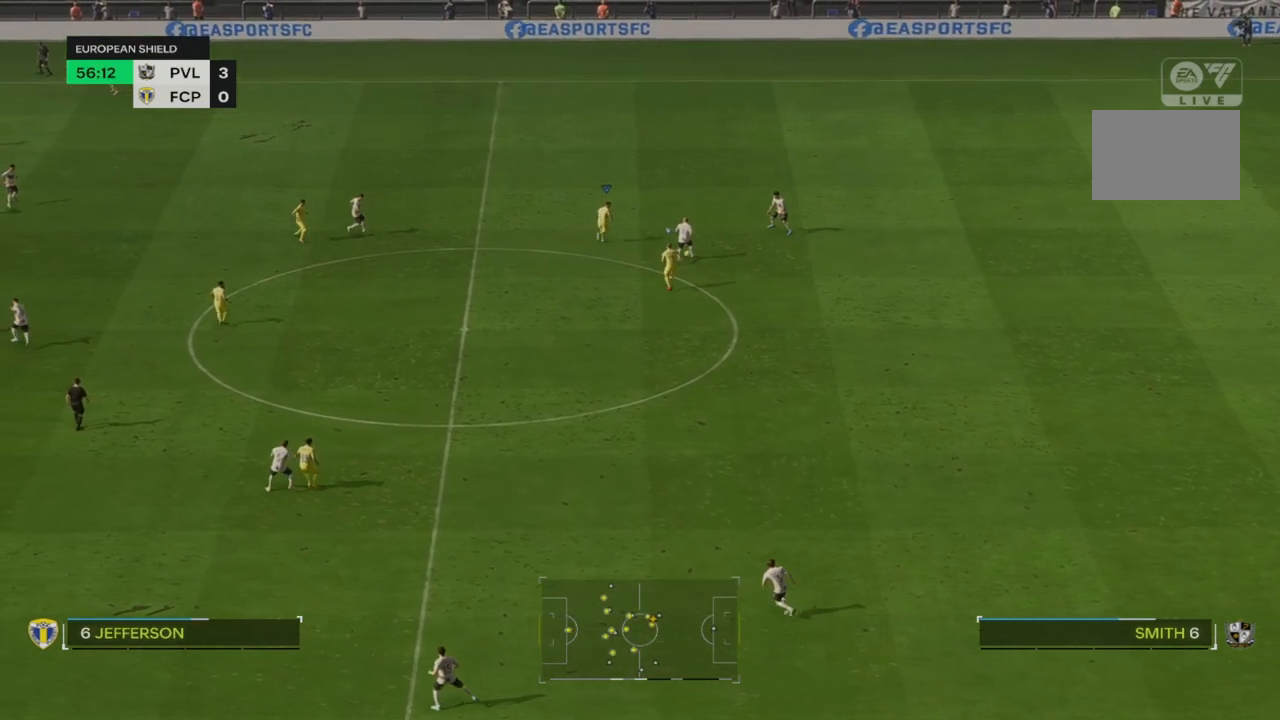
{"dt_ms": 500, "buttons": [], "left_stick": "right", "right_stick": "center", "events": [[483, "R2", "up"]]}
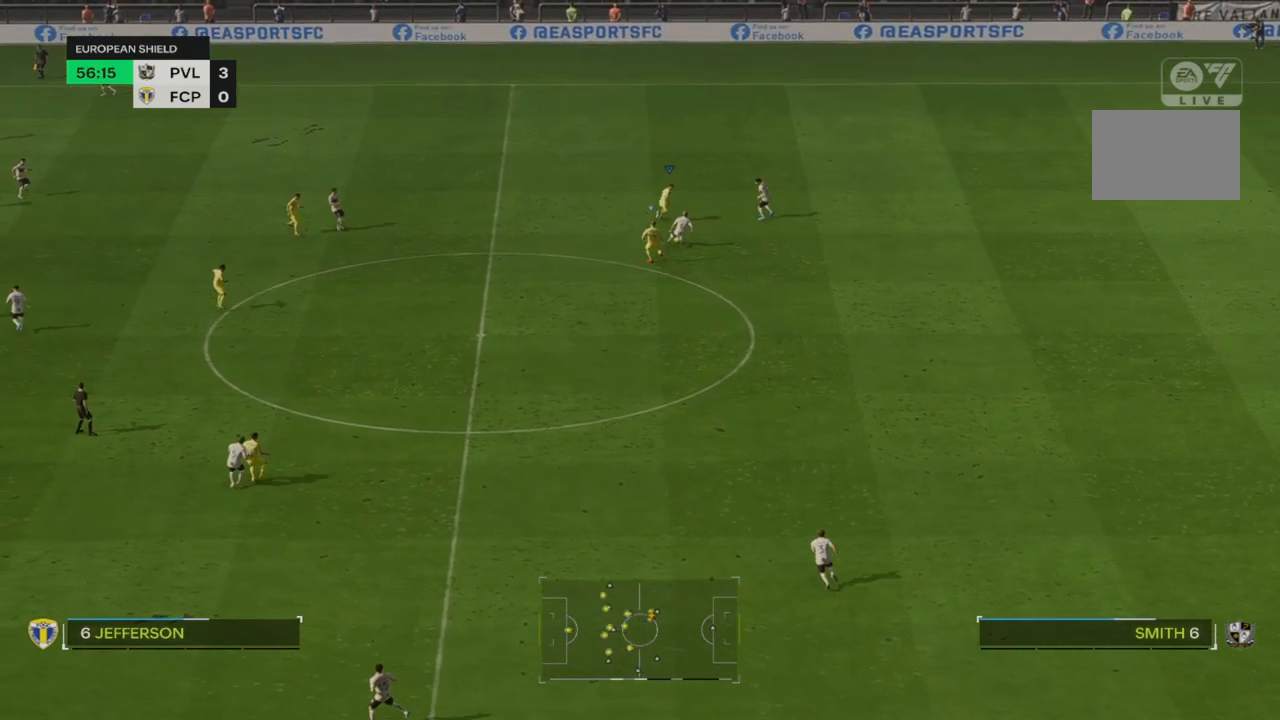
{"dt_ms": 500, "buttons": ["R2"], "left_stick": "center", "right_stick": "center", "events": [[33, "left_stick", "center"], [150, "R2", "down"], [150, "left_stick", "left"], [317, "left_stick", "center"]]}
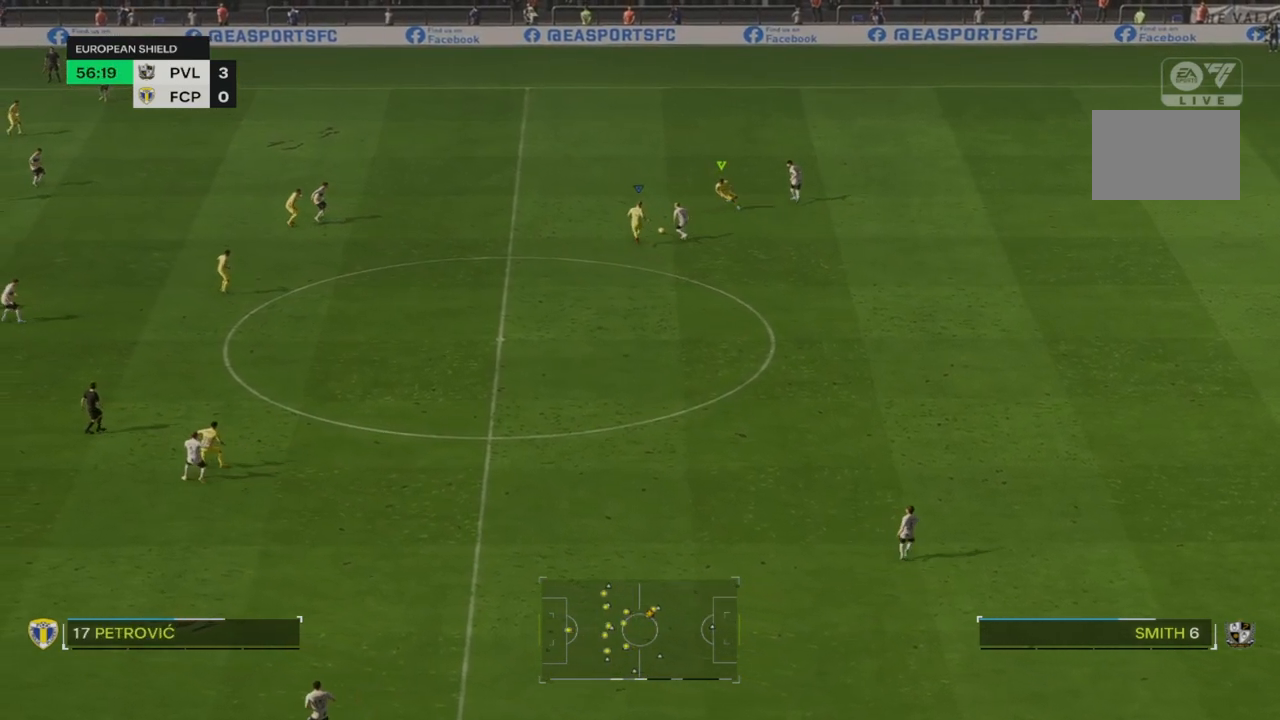
{"dt_ms": 500, "buttons": [], "left_stick": "down-right", "right_stick": "center", "events": [[200, "left_stick", "right"], [233, "CIRCLE", "down"], [250, "R2", "up"], [433, "CIRCLE", "up"], [433, "left_stick", "down-right"]]}
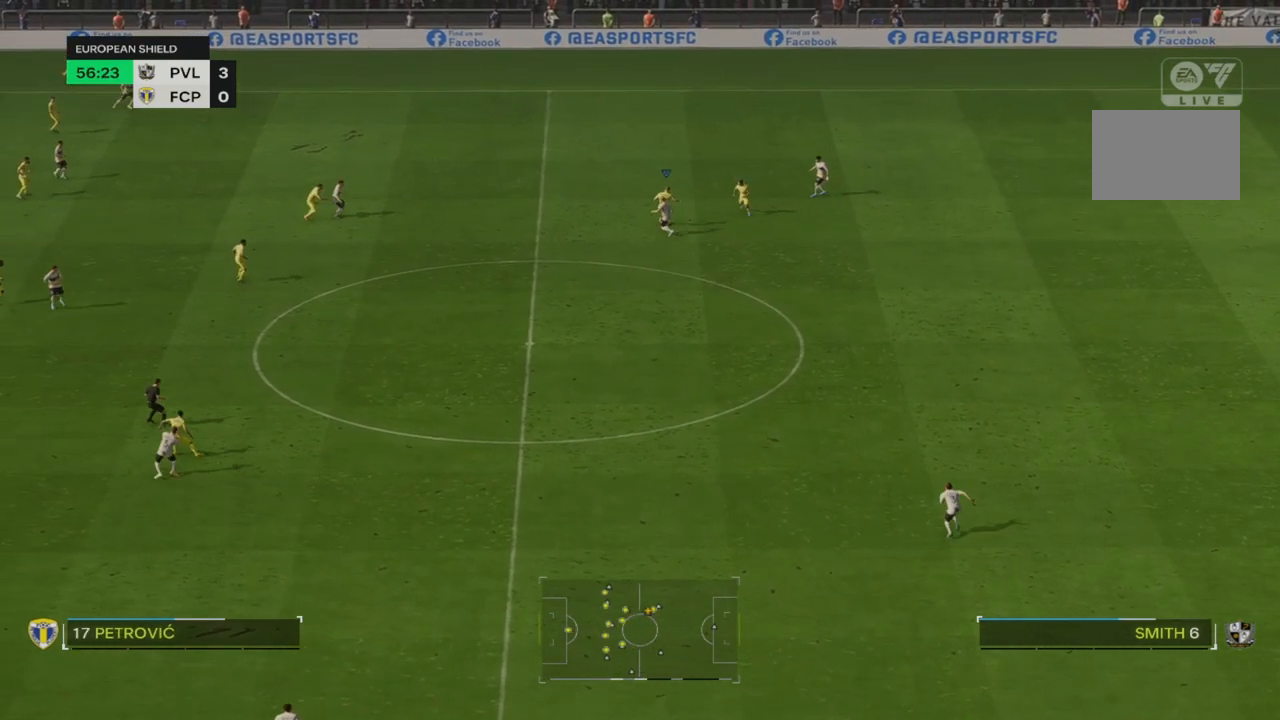
{"dt_ms": 500, "buttons": [], "left_stick": "down-right", "right_stick": "center", "events": []}
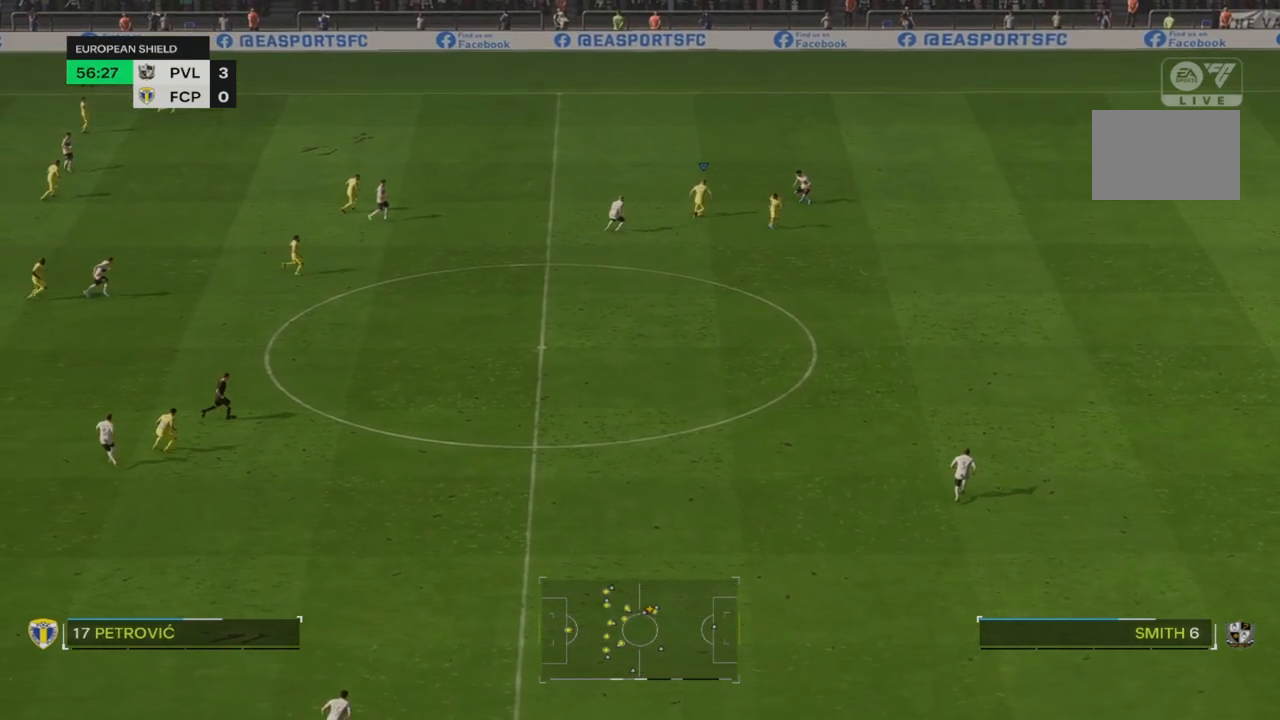
{"dt_ms": 500, "buttons": ["L1"], "left_stick": "down", "right_stick": "center", "events": [[217, "left_stick", "down"], [500, "L1", "down"]]}
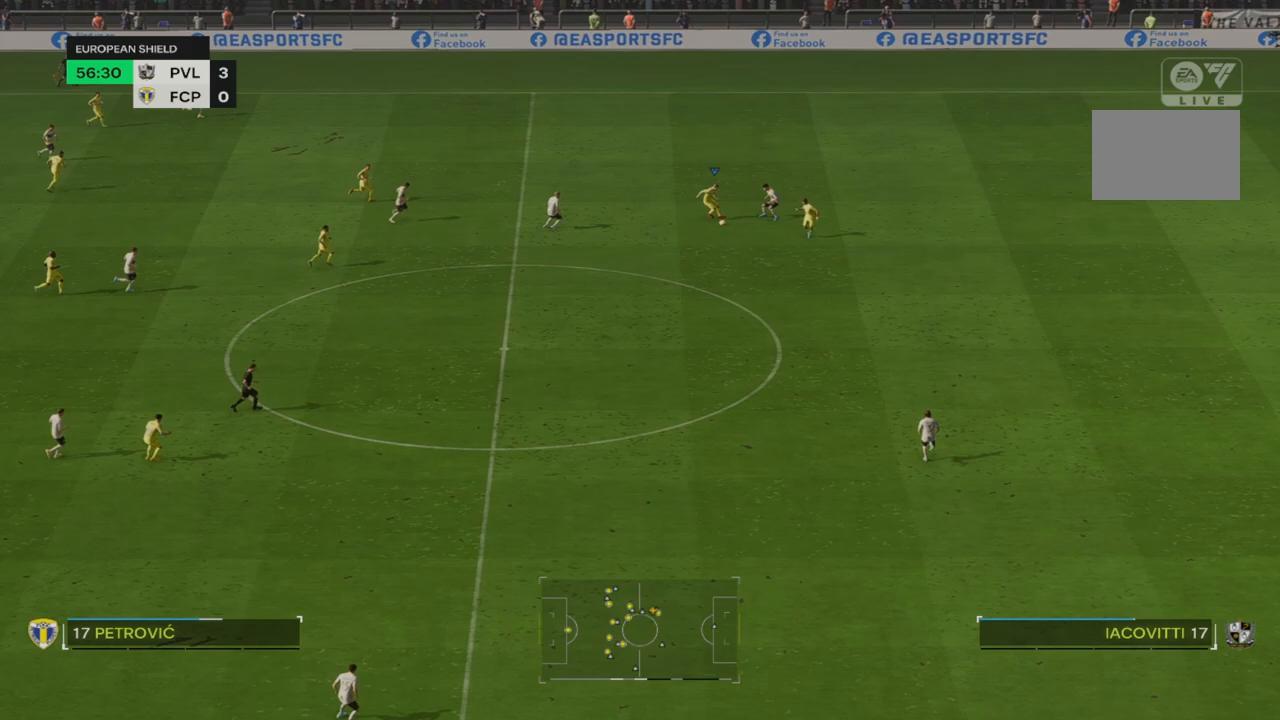
{"dt_ms": 500, "buttons": [], "left_stick": "down-right", "right_stick": "center"}
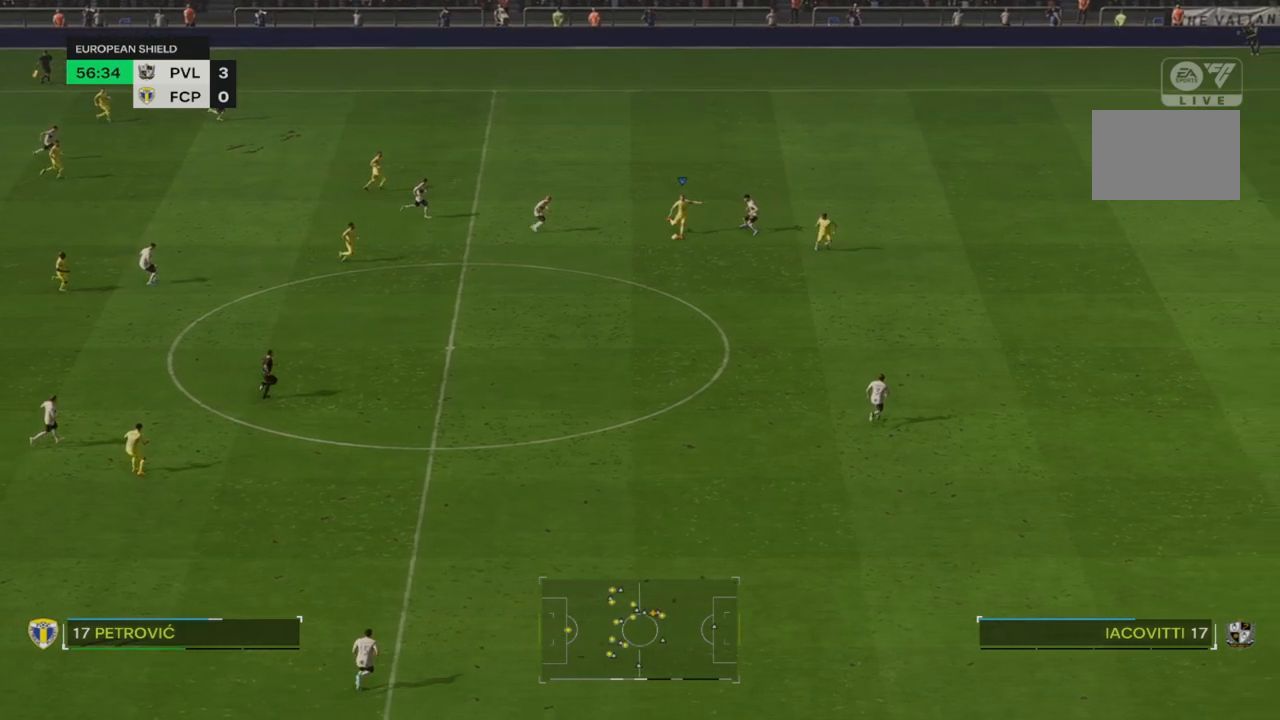
{"dt_ms": 500, "buttons": ["R2"], "left_stick": "down-right", "right_stick": "center", "events": [[250, "R2", "down"]]}
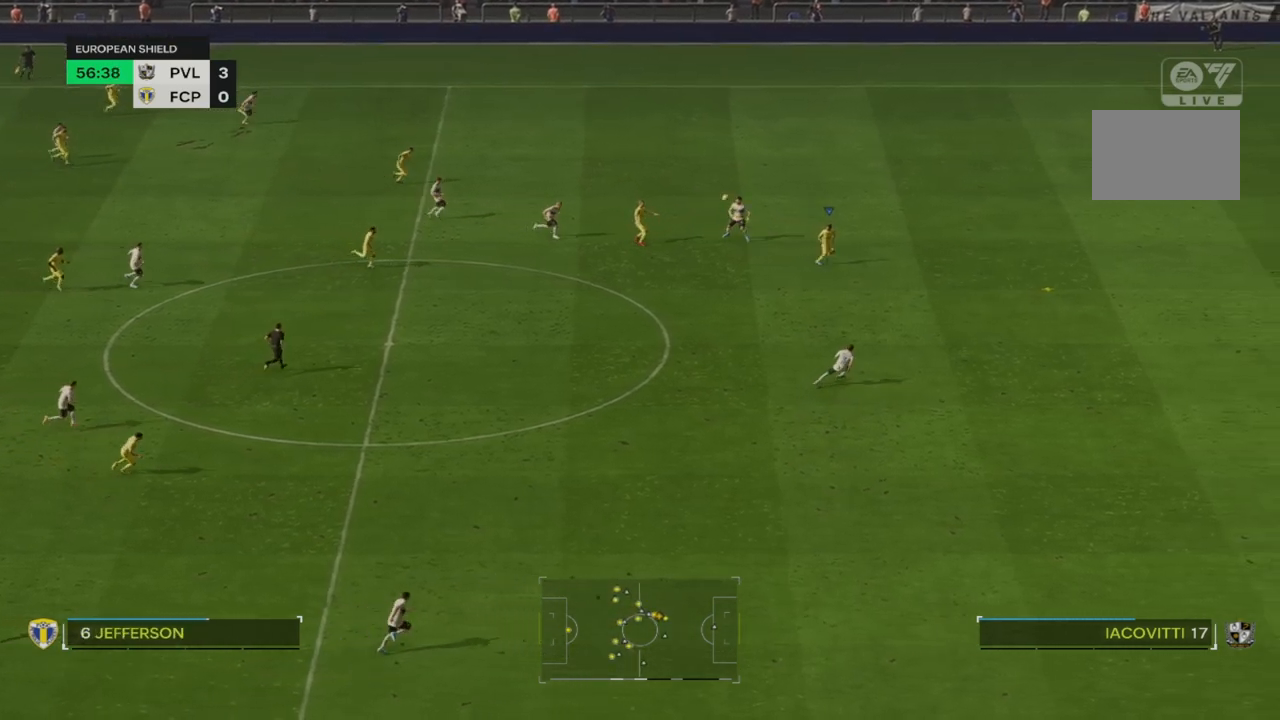
{"dt_ms": 500, "buttons": ["R2"], "left_stick": "down-right", "right_stick": "center", "events": []}
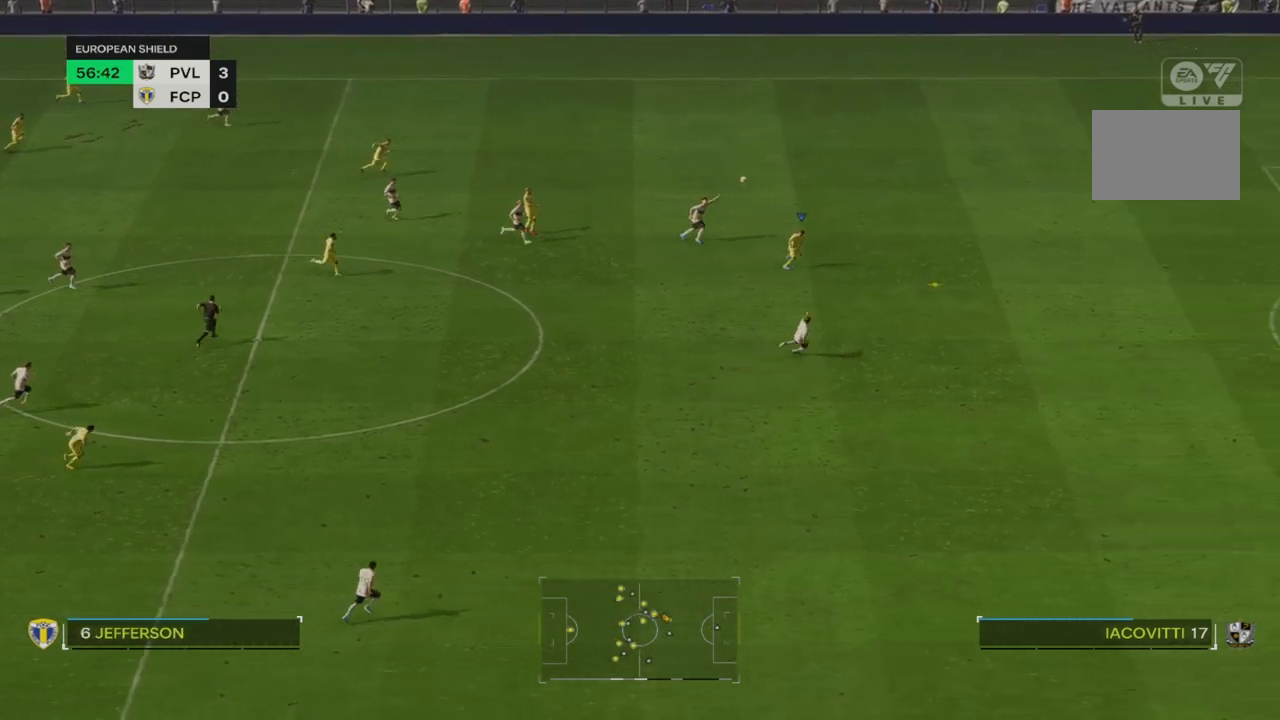
{"dt_ms": 500, "buttons": ["R2"], "left_stick": "down-right", "right_stick": "center", "events": []}
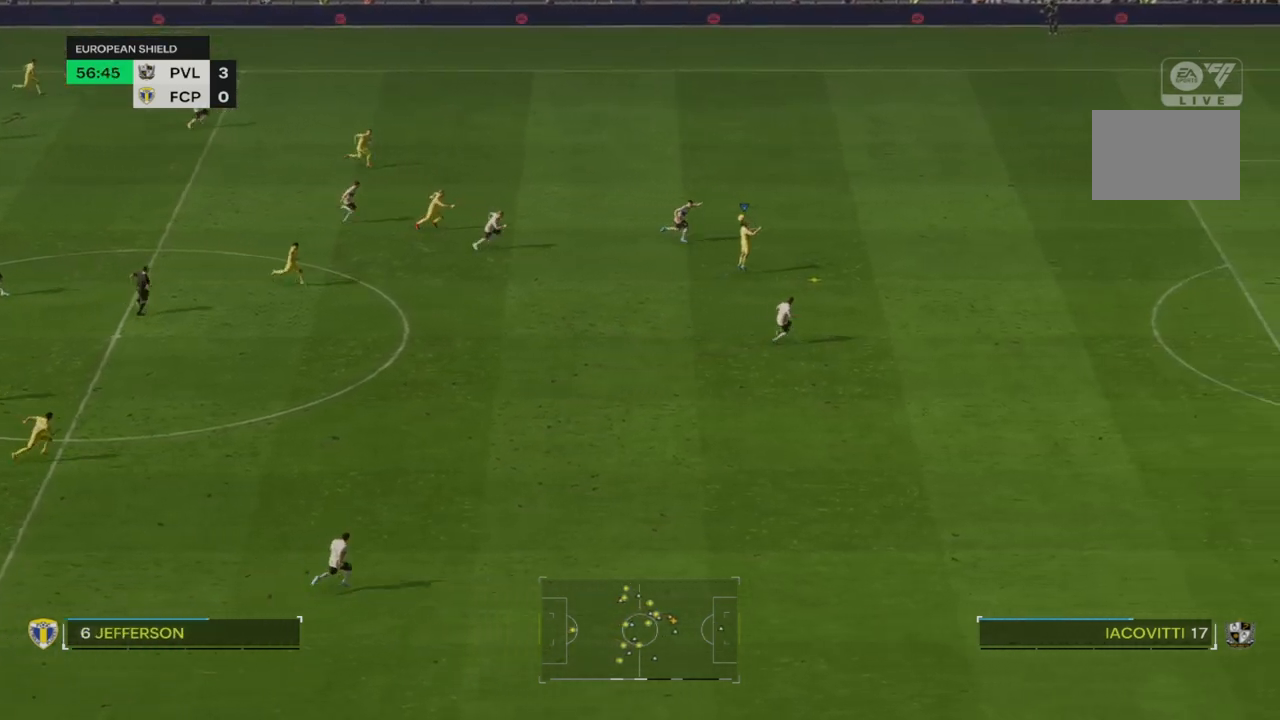
{"dt_ms": 500, "buttons": ["R2"], "left_stick": "down-right", "right_stick": "center", "events": []}
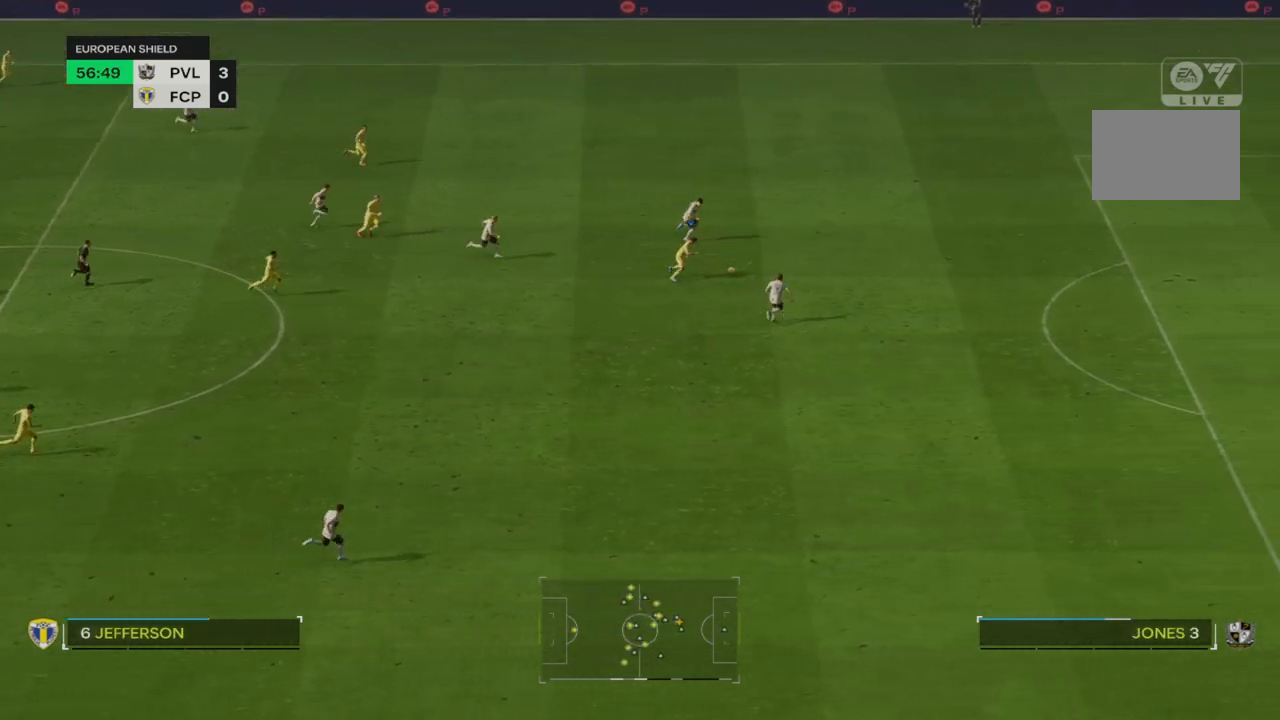
{"dt_ms": 500, "buttons": [], "left_stick": "down", "right_stick": "center", "events": [[433, "R2", "up"], [450, "left_stick", "down"]]}
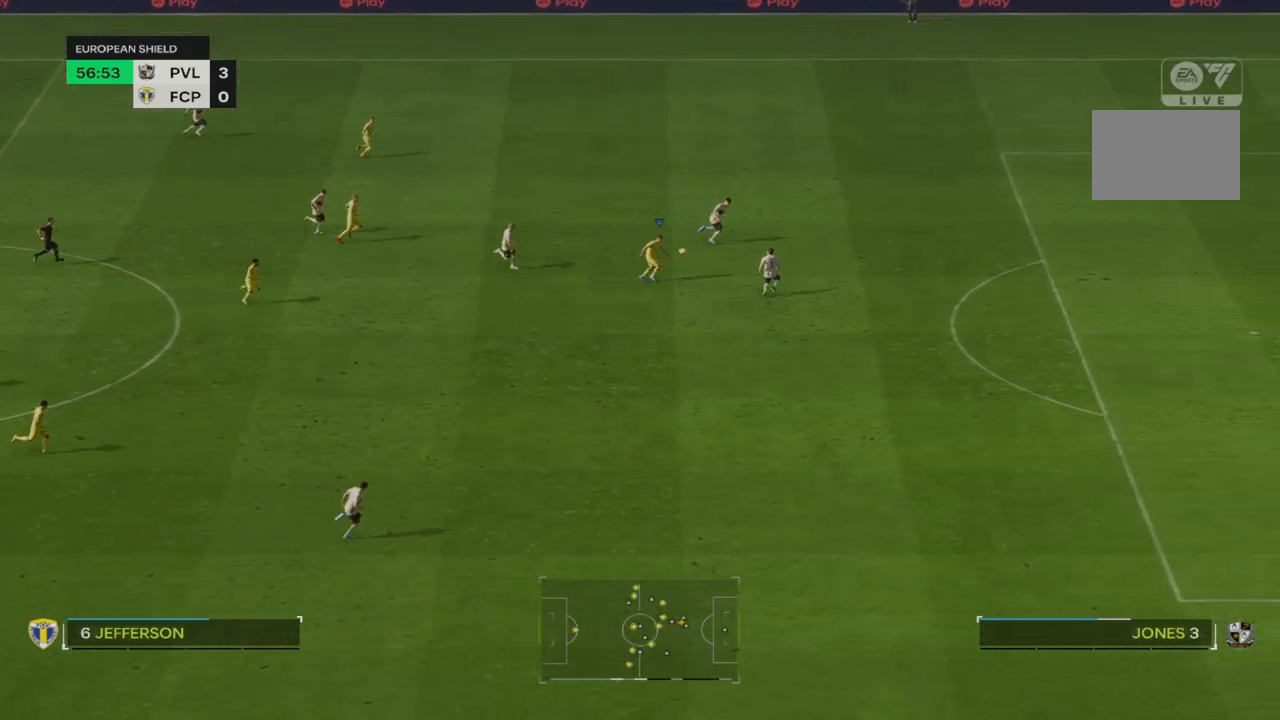
{"dt_ms": 500, "buttons": ["R2"], "left_stick": "down-right", "right_stick": "center", "events": [[150, "R2", "down"], [350, "left_stick", "down-right"]]}
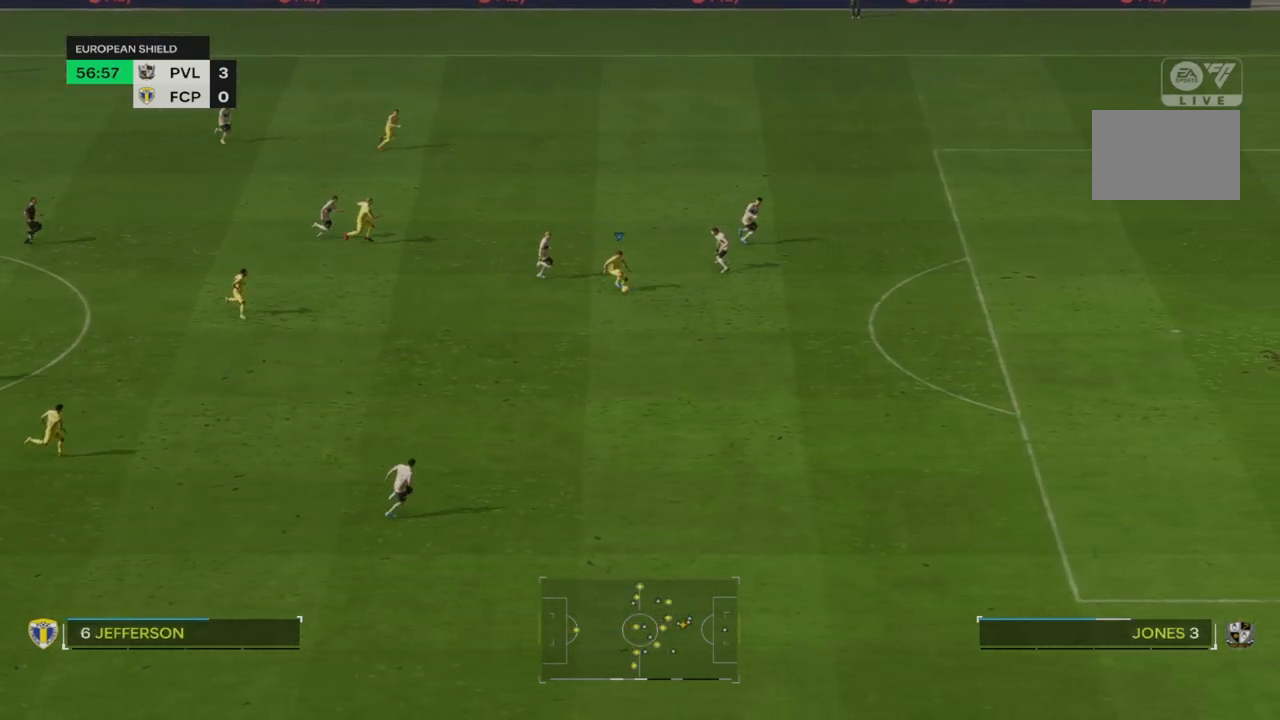
{"dt_ms": 500, "buttons": ["R2"], "left_stick": "down-right", "right_stick": "center", "events": []}
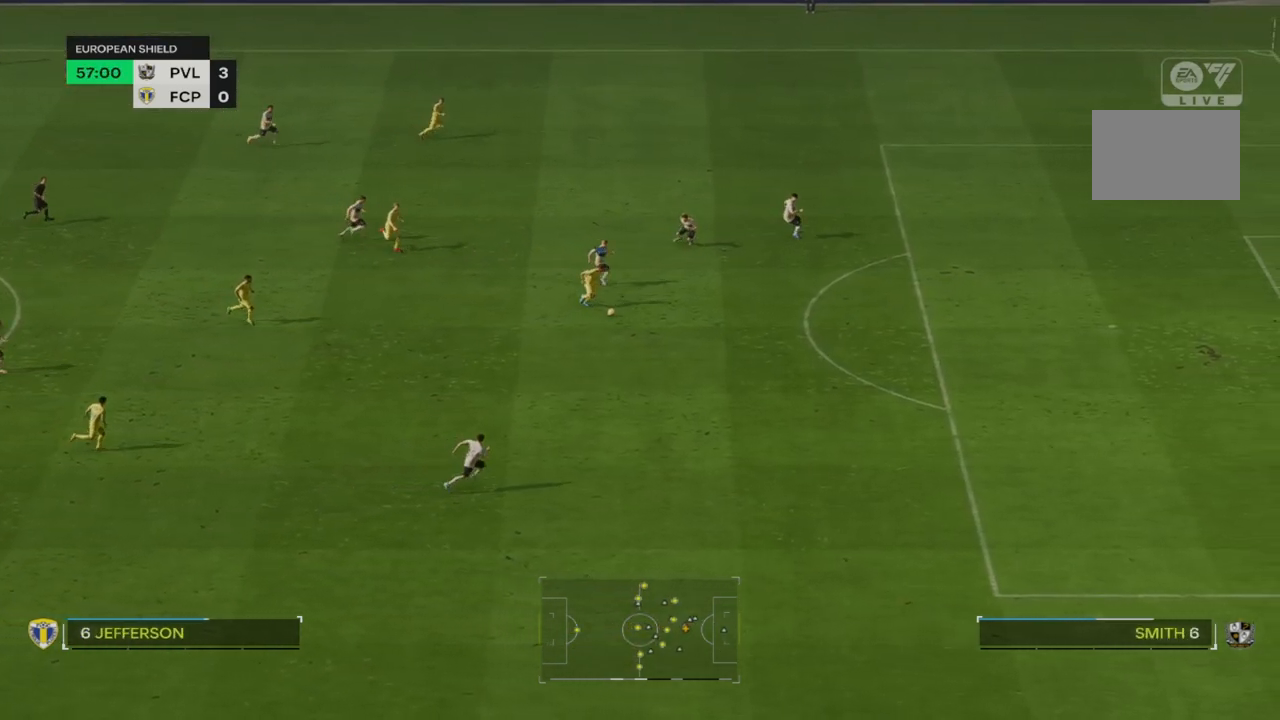
{"dt_ms": 500, "buttons": ["R2"], "left_stick": "down-right", "right_stick": "center", "events": []}
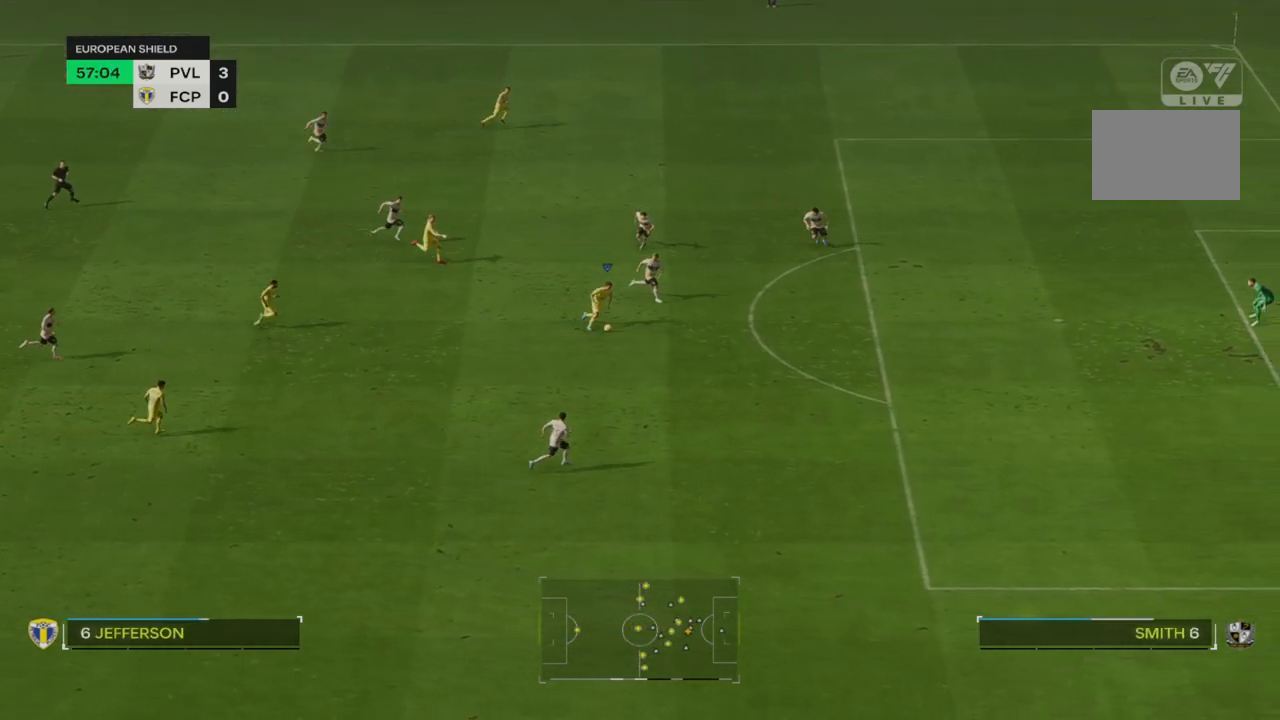
{"dt_ms": 500, "buttons": ["R2"], "left_stick": "down-right", "right_stick": "center", "events": []}
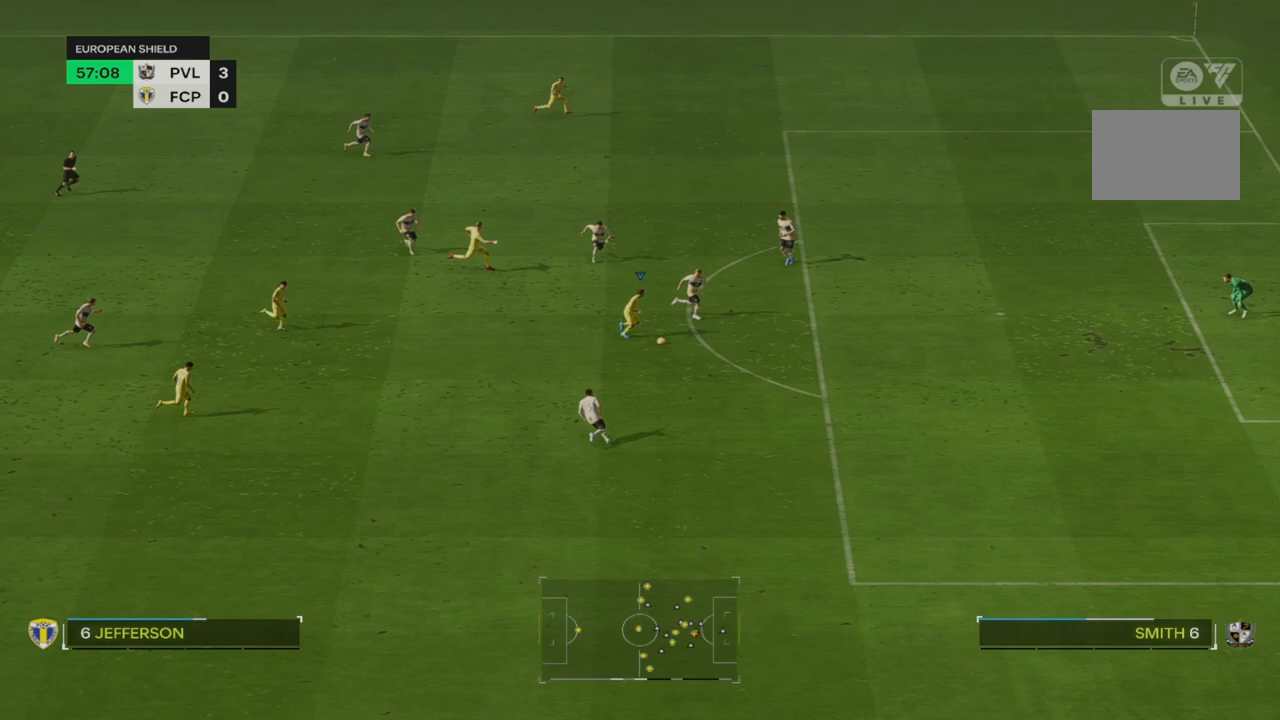
{"dt_ms": 500, "buttons": ["R2"], "left_stick": "down-right", "right_stick": "center", "events": []}
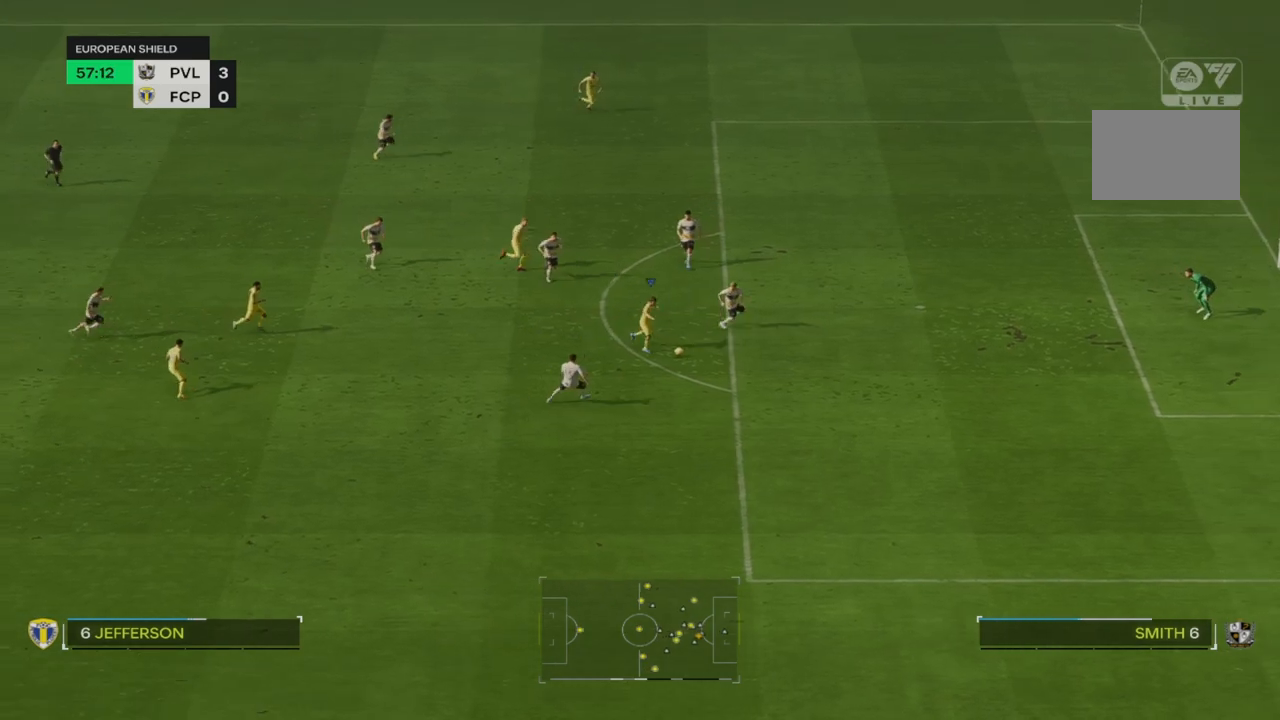
{"dt_ms": 500, "buttons": ["CIRCLE"], "left_stick": "down-right", "right_stick": "center", "events": [[233, "CIRCLE", "down"], [250, "R2", "up"]]}
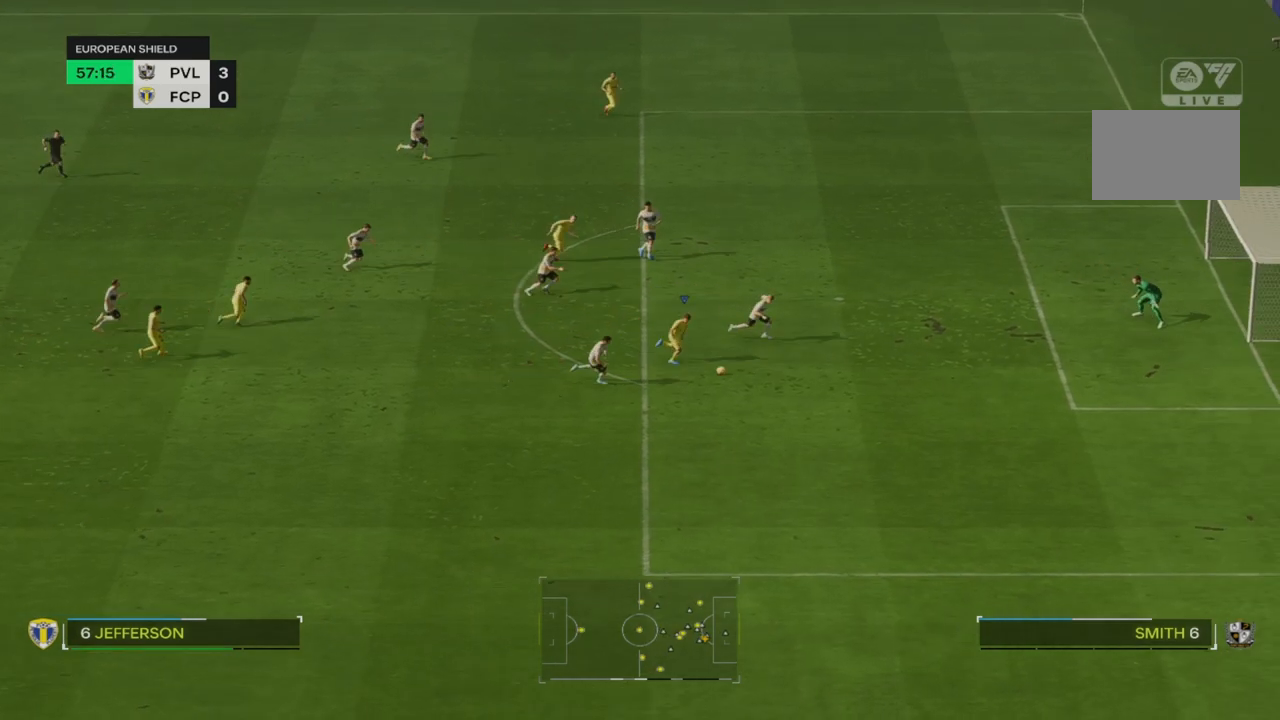
{"dt_ms": 500, "buttons": ["CIRCLE"], "left_stick": "down-right", "right_stick": "center", "events": [[33, "CIRCLE", "up"], [433, "CIRCLE", "down"]]}
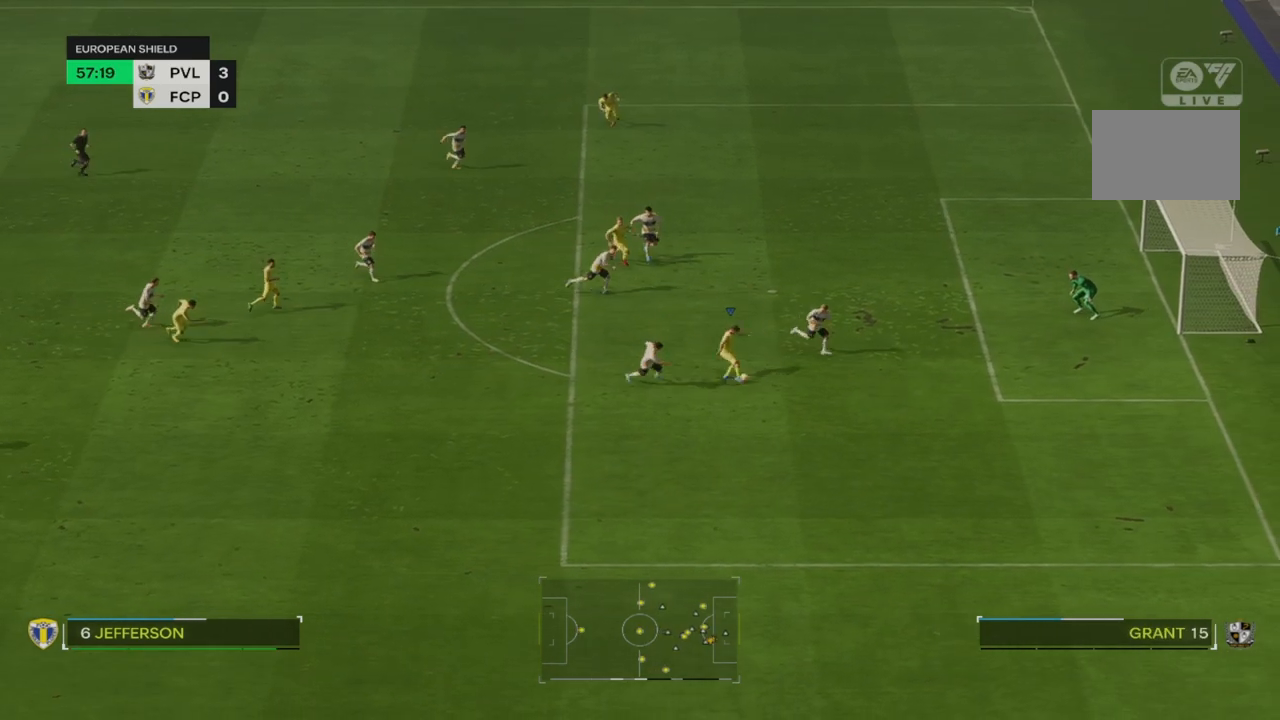
{"dt_ms": 500, "buttons": [], "left_stick": "down-right", "right_stick": "center", "events": [[167, "CIRCLE", "up"]]}